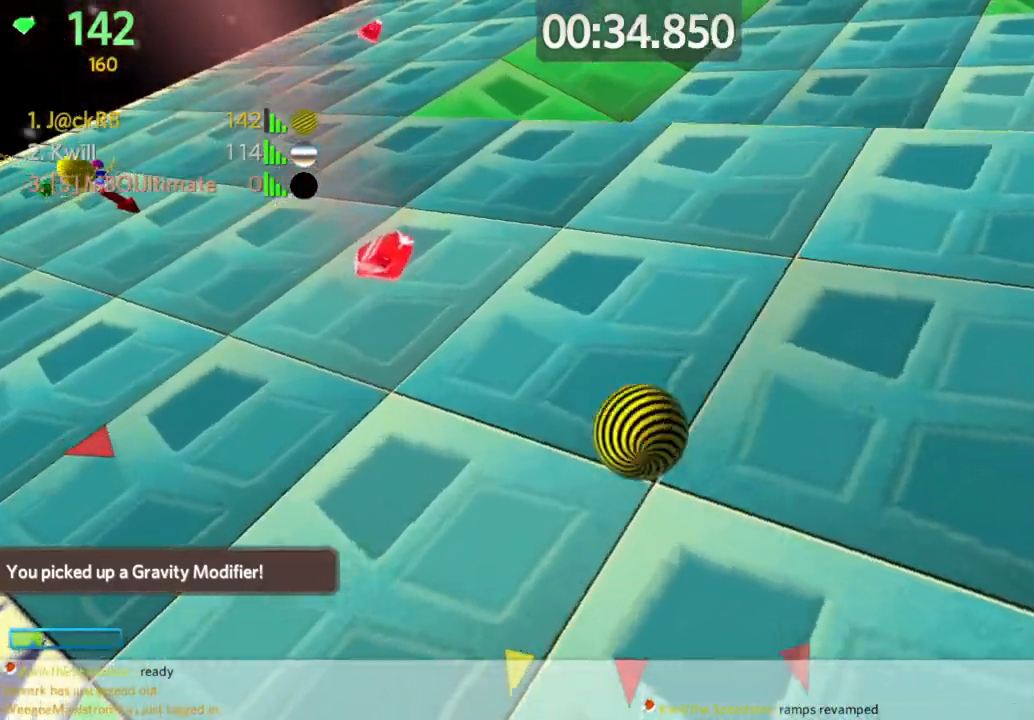
Gameplay with keyboard and mouse; each line is a JSON object with the keys and mouse buttons held at the frame after it. "events" lists presses ("down") and releases ("up") of "a", "d", "s", "space", "w", "mouse_left" and "mouse_right" between this image and that frame as [ms after this image, input, new state], when the widget could be followed in between. "mouse_left", "mouse_right" = the "left", "right" buttons of the "mouse" list. No other keys are recorded. Mouse movement is not recorded.
{"keys": ["a", "w"], "mouse": ["left"], "events": [[433, "a", "down"], [433, "d", "up"], [433, "mouse_left", "down"]]}
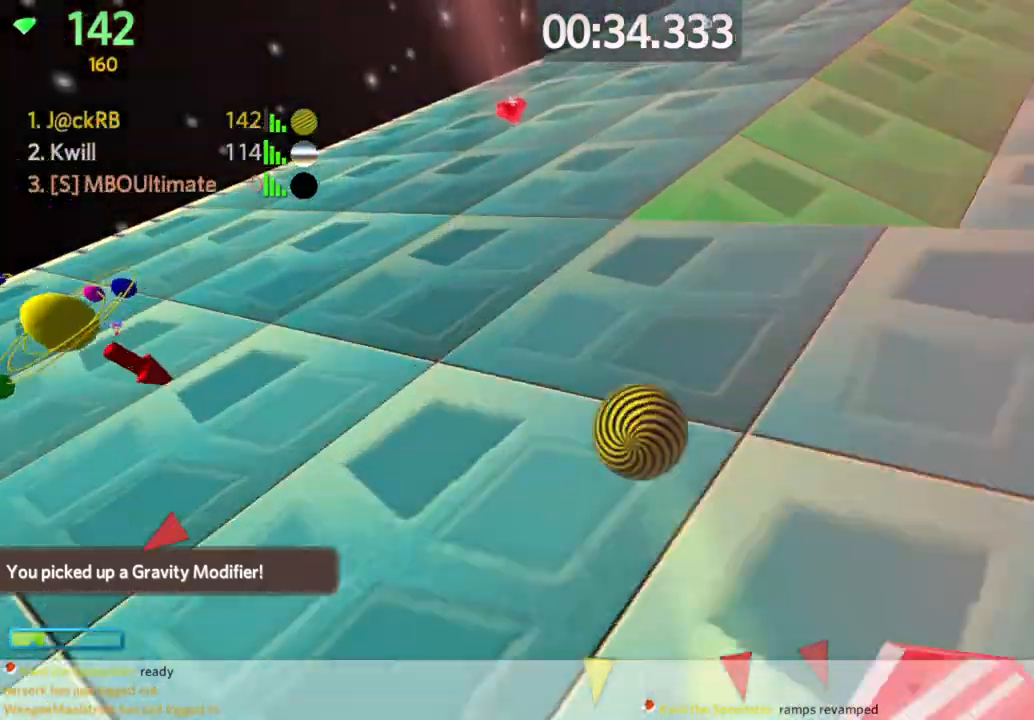
{"keys": ["a", "space", "w"], "mouse": [], "events": [[33, "mouse_left", "up"], [117, "a", "up"], [167, "a", "down"], [417, "space", "down"]]}
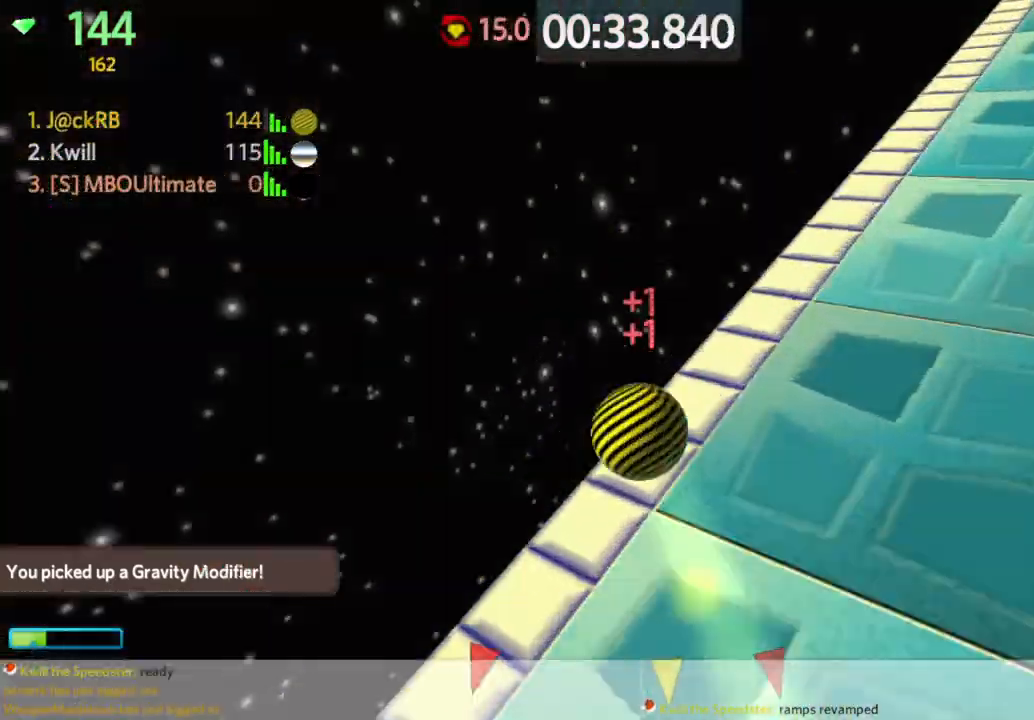
{"keys": ["a", "w"], "mouse": [], "events": [[50, "space", "up"]]}
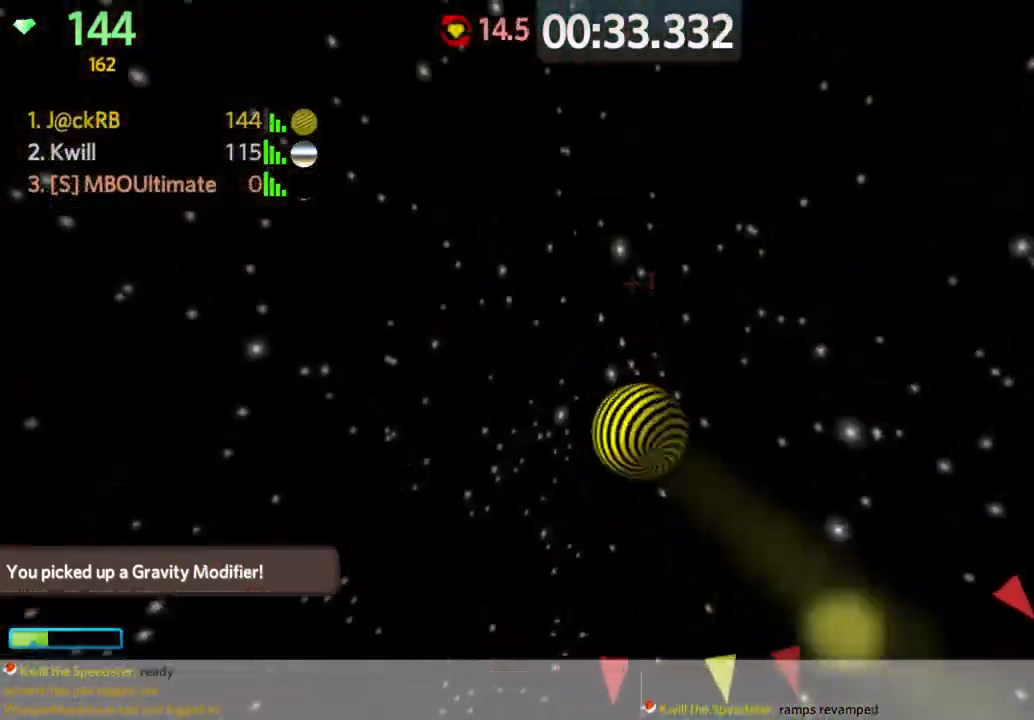
{"keys": ["w"], "mouse": [], "events": [[150, "mouse_left", "down"], [200, "mouse_left", "up"], [250, "a", "up"], [300, "mouse_left", "down"], [383, "mouse_left", "up"], [433, "mouse_left", "down"], [483, "mouse_left", "up"]]}
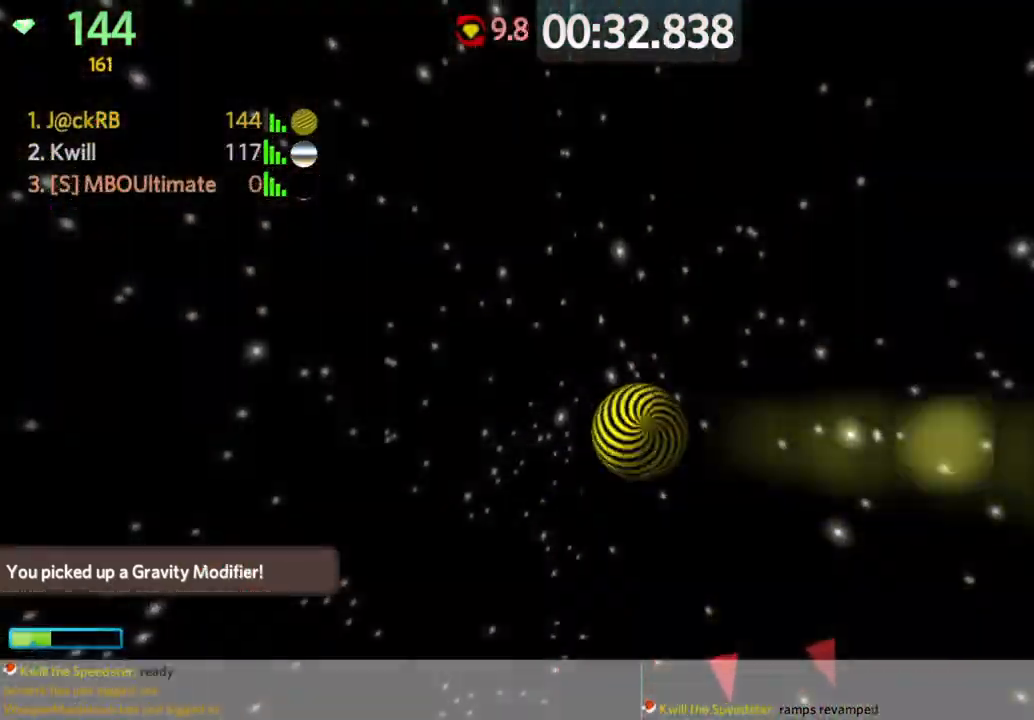
{"keys": ["w"], "mouse": [], "events": [[83, "mouse_left", "down"], [167, "mouse_left", "up"], [217, "mouse_left", "down"], [317, "mouse_left", "up"]]}
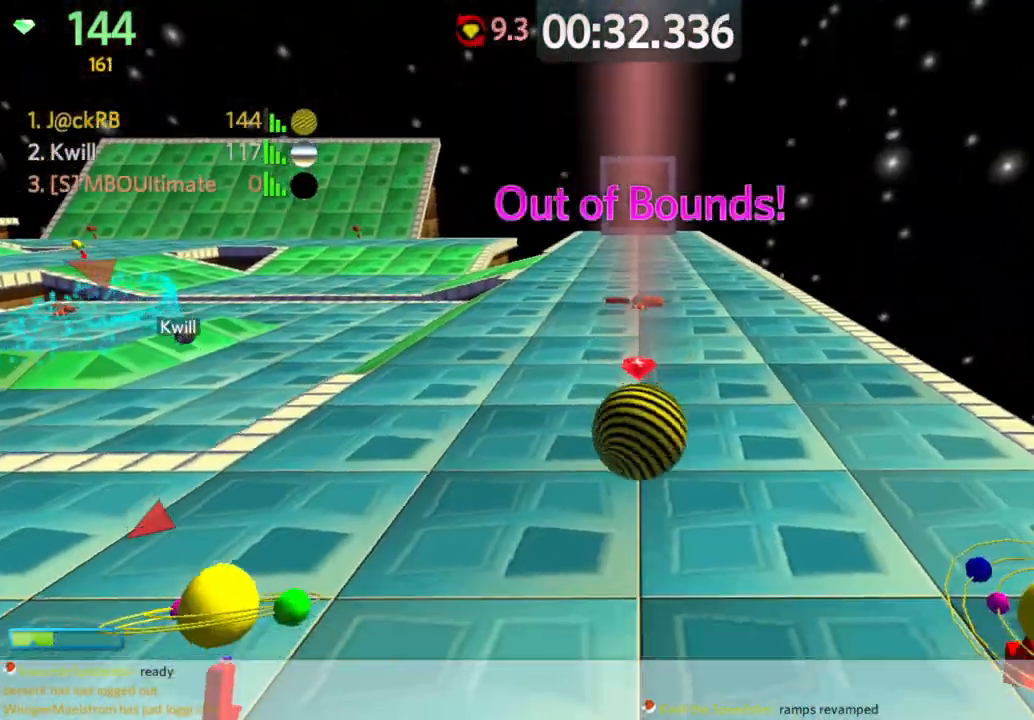
{"keys": ["w"], "mouse": [], "events": [[283, "w", "up"], [333, "w", "down"], [417, "w", "up"], [467, "w", "down"]]}
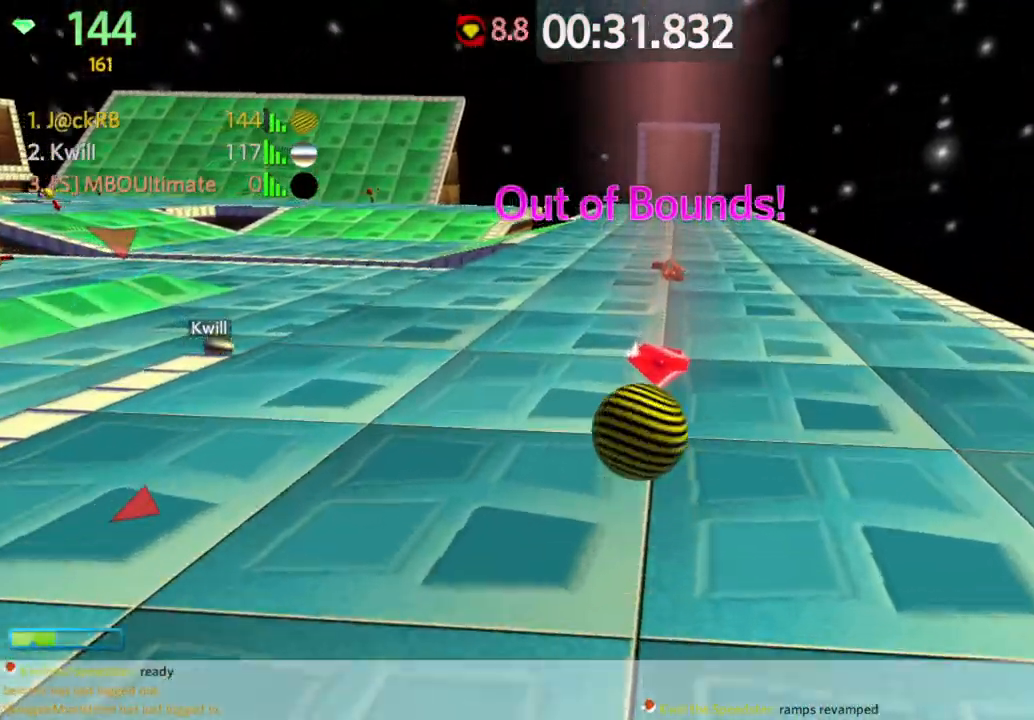
{"keys": ["a"], "mouse": [], "events": [[400, "w", "up"], [433, "a", "down"]]}
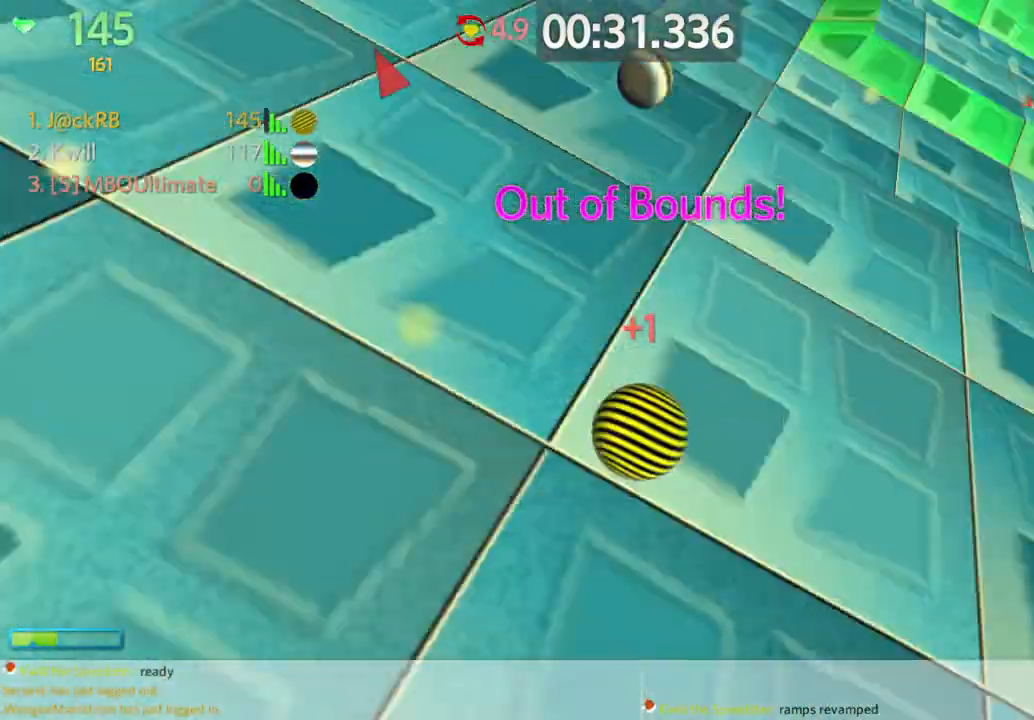
{"keys": ["d", "w"], "mouse": [], "events": [[83, "w", "down"], [117, "a", "up"], [217, "space", "down"], [317, "a", "down"], [350, "mouse_left", "down"], [400, "space", "up"], [450, "a", "up"], [450, "mouse_left", "up"], [500, "d", "down"]]}
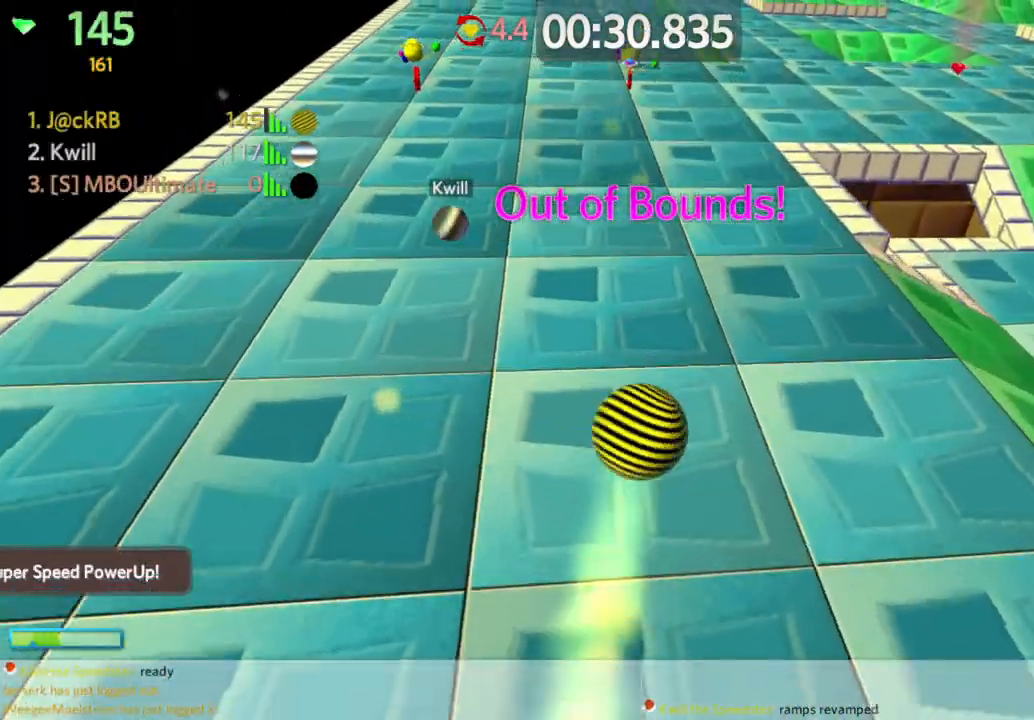
{"keys": ["a", "w"], "mouse": [], "events": [[50, "d", "up"], [100, "a", "down"], [233, "a", "up"], [367, "a", "down"]]}
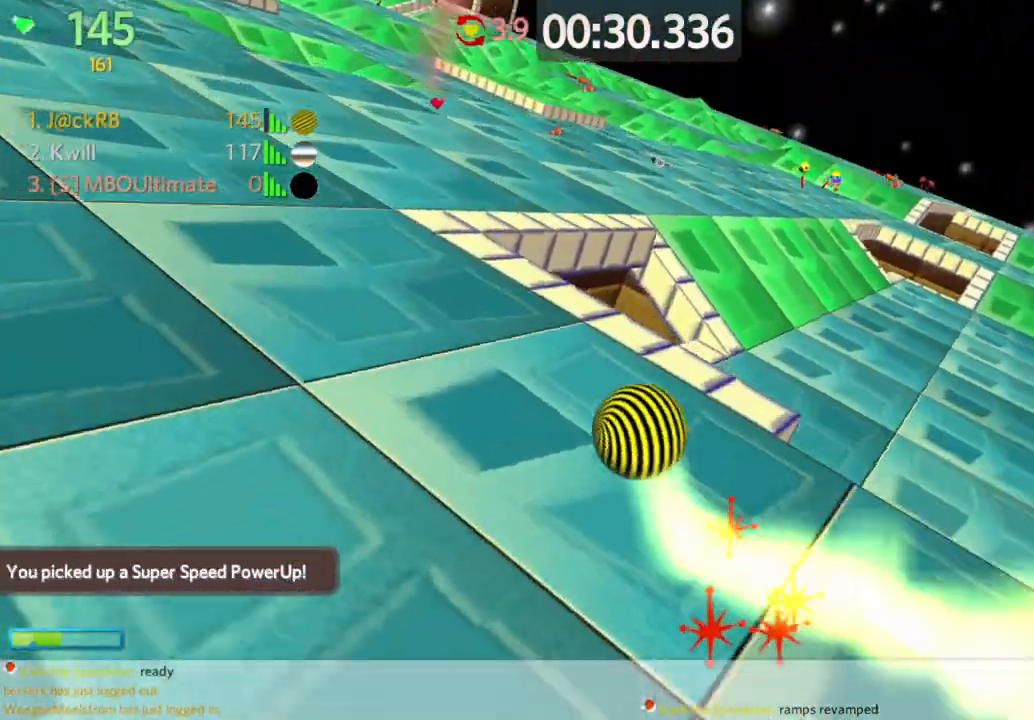
{"keys": ["a", "w"], "mouse": [], "events": []}
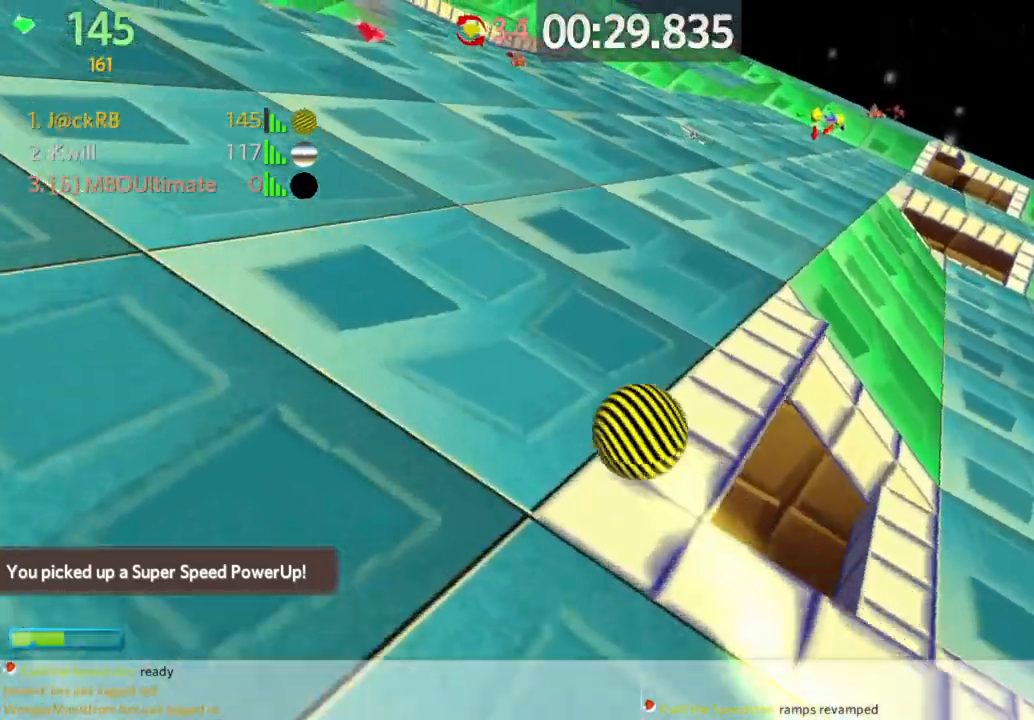
{"keys": ["a", "w"], "mouse": [], "events": []}
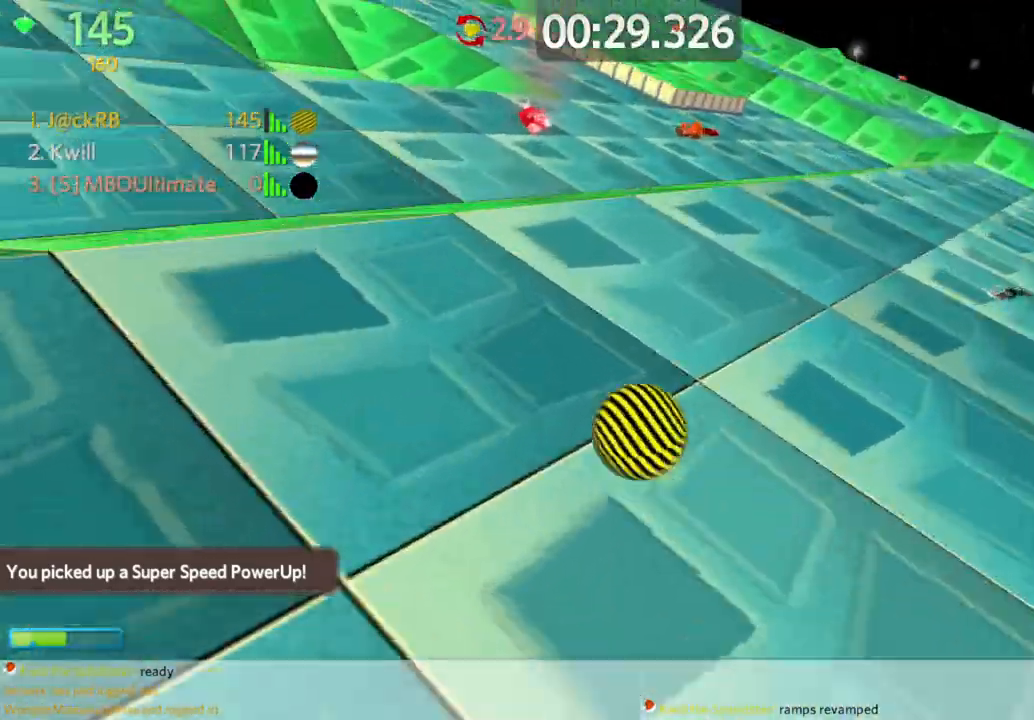
{"keys": ["d"], "mouse": [], "events": [[133, "space", "down"], [233, "space", "up"], [333, "a", "up"], [367, "d", "down"], [467, "w", "up"]]}
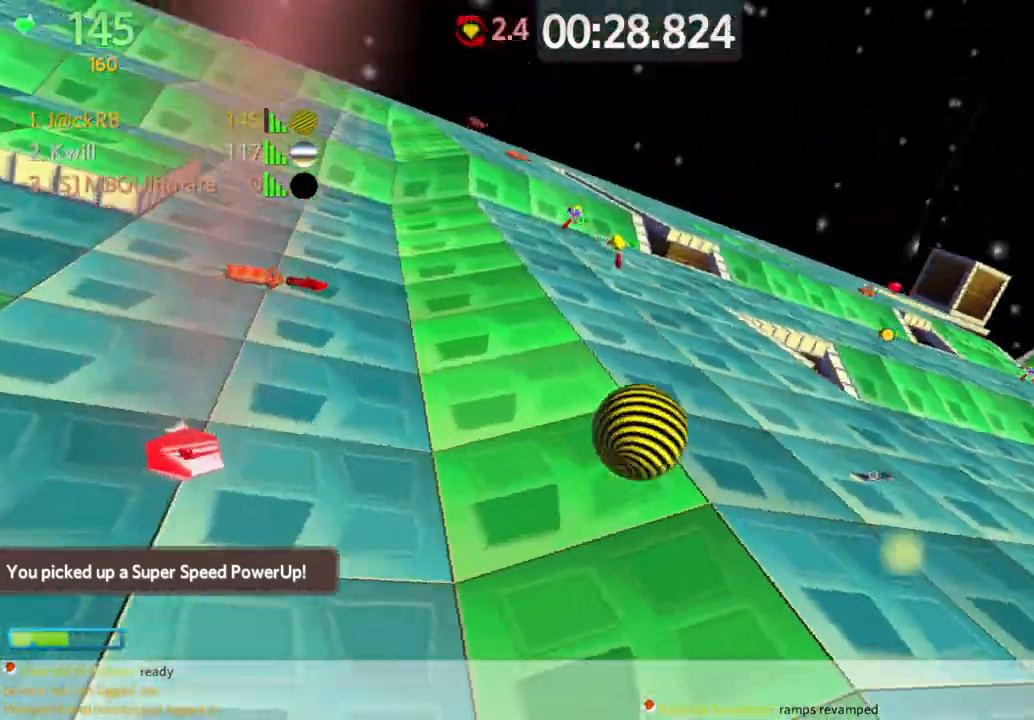
{"keys": ["a", "w"], "mouse": [], "events": [[17, "w", "down"], [250, "d", "up"], [483, "a", "down"]]}
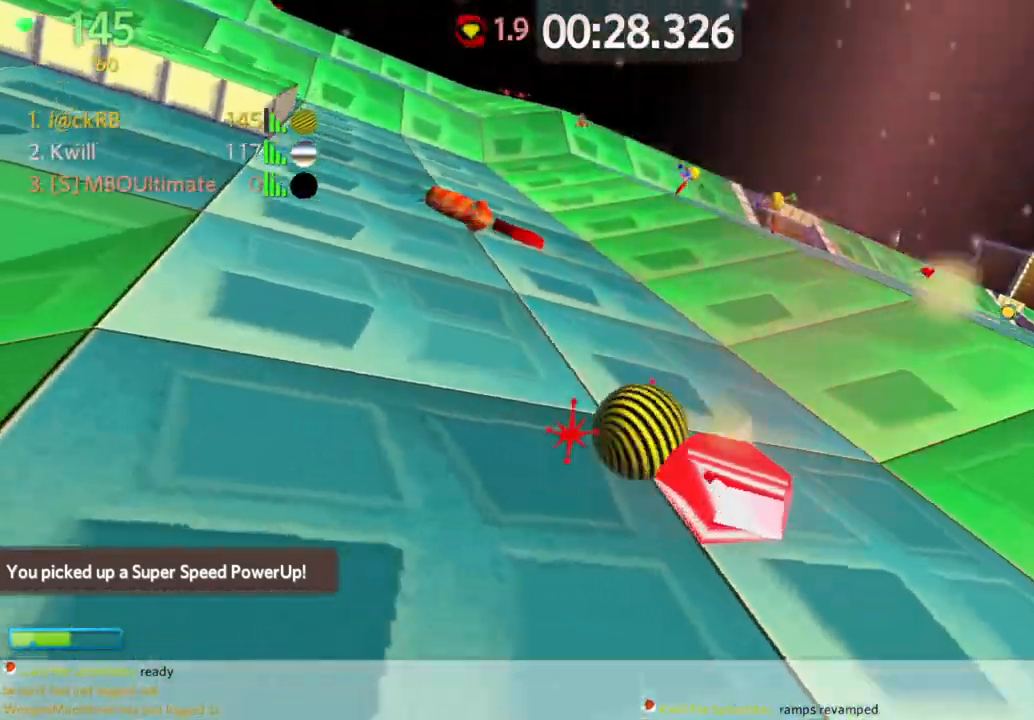
{"keys": ["d", "w"], "mouse": [], "events": [[33, "w", "up"], [83, "a", "up"], [83, "d", "down"], [167, "s", "down"], [217, "d", "up"], [267, "d", "down"], [350, "s", "up"], [450, "w", "down"]]}
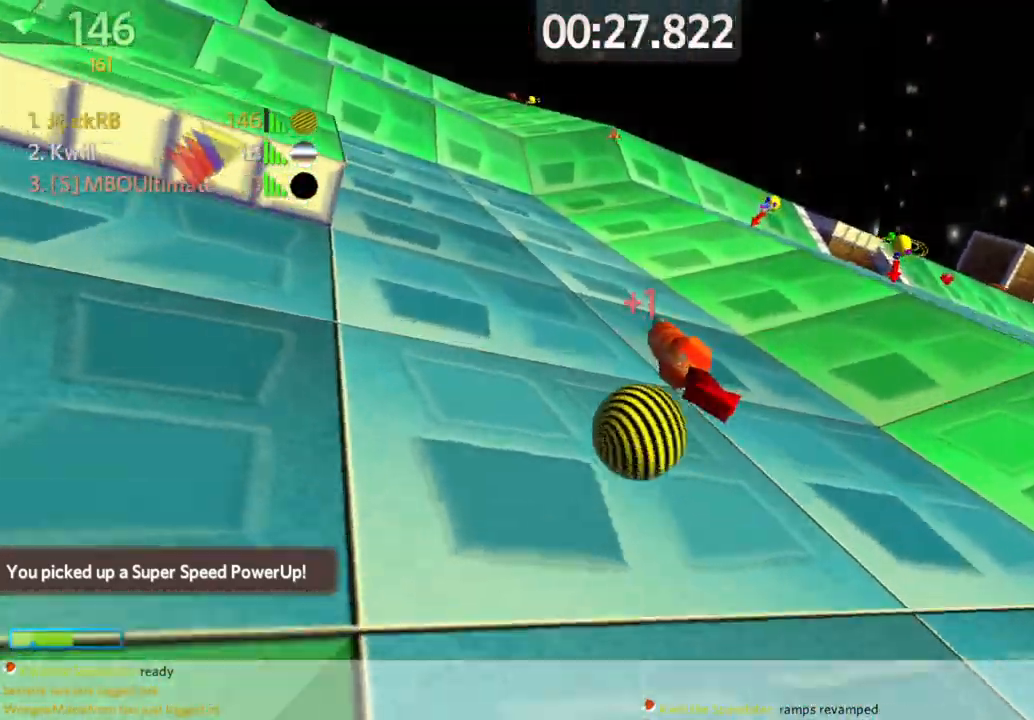
{"keys": ["w"], "mouse": [], "events": [[50, "w", "up"], [183, "a", "down"], [183, "s", "down"], [233, "d", "up"], [283, "s", "up"], [383, "w", "down"], [467, "a", "up"]]}
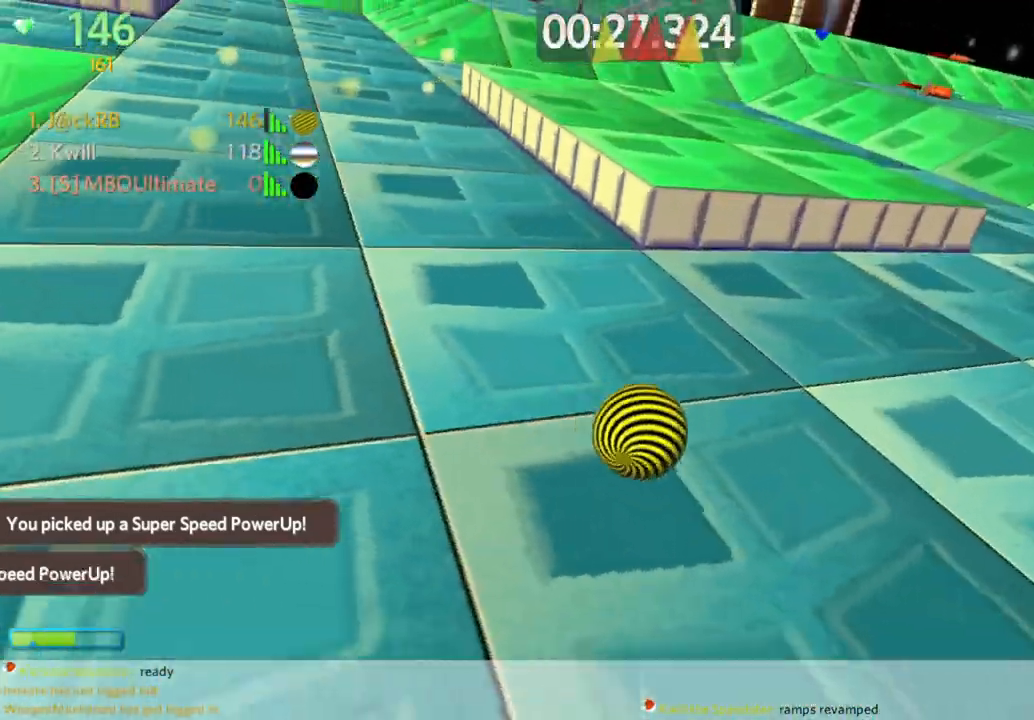
{"keys": ["d", "w"], "mouse": [], "events": [[67, "space", "down"], [117, "a", "down"], [200, "space", "up"], [333, "a", "up"], [333, "mouse_left", "down"], [383, "mouse_left", "up"], [433, "d", "down"]]}
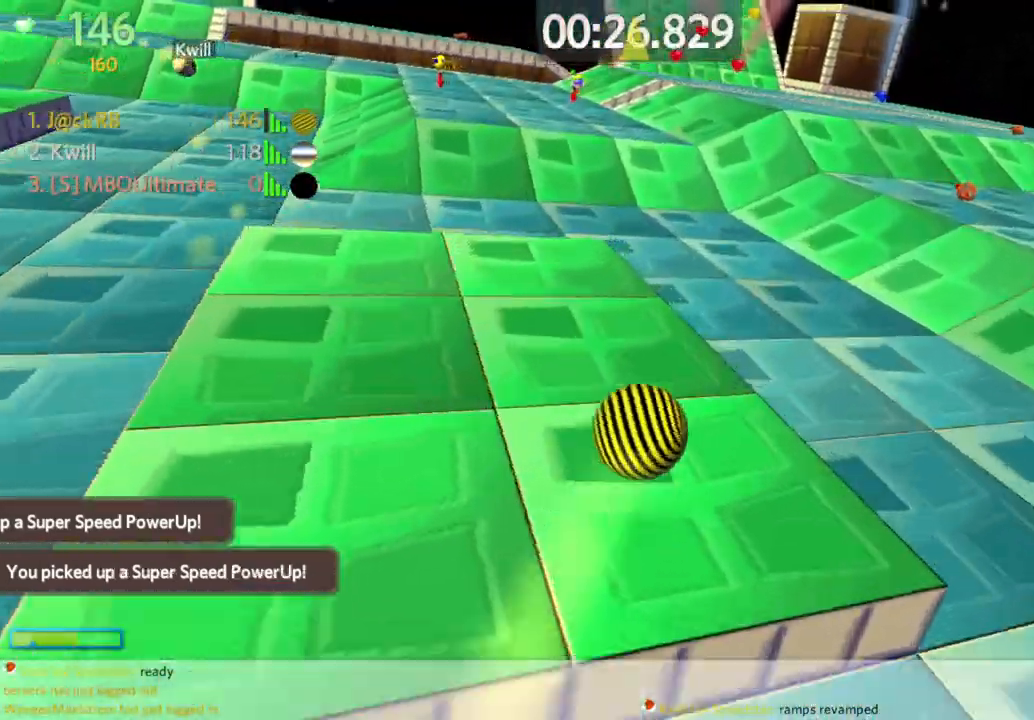
{"keys": ["d", "space", "w"], "mouse": [], "events": [[167, "d", "up"], [217, "a", "down"], [367, "a", "up"], [417, "space", "down"], [467, "d", "down"]]}
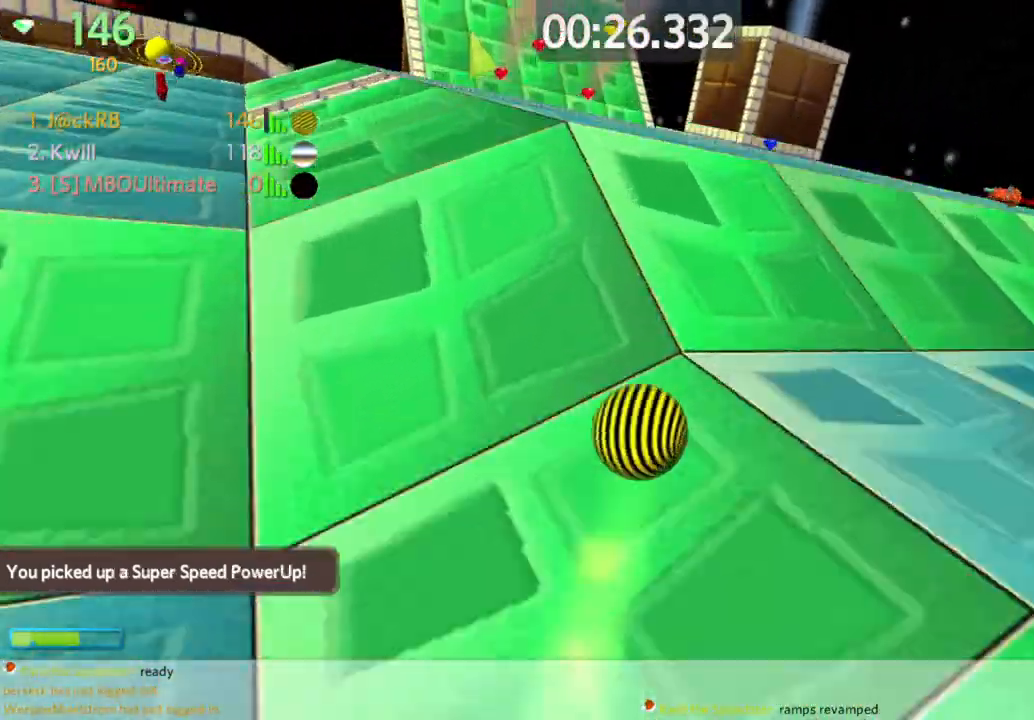
{"keys": ["w"], "mouse": [], "events": [[133, "space", "up"], [233, "a", "down"], [233, "d", "up"], [433, "a", "up"]]}
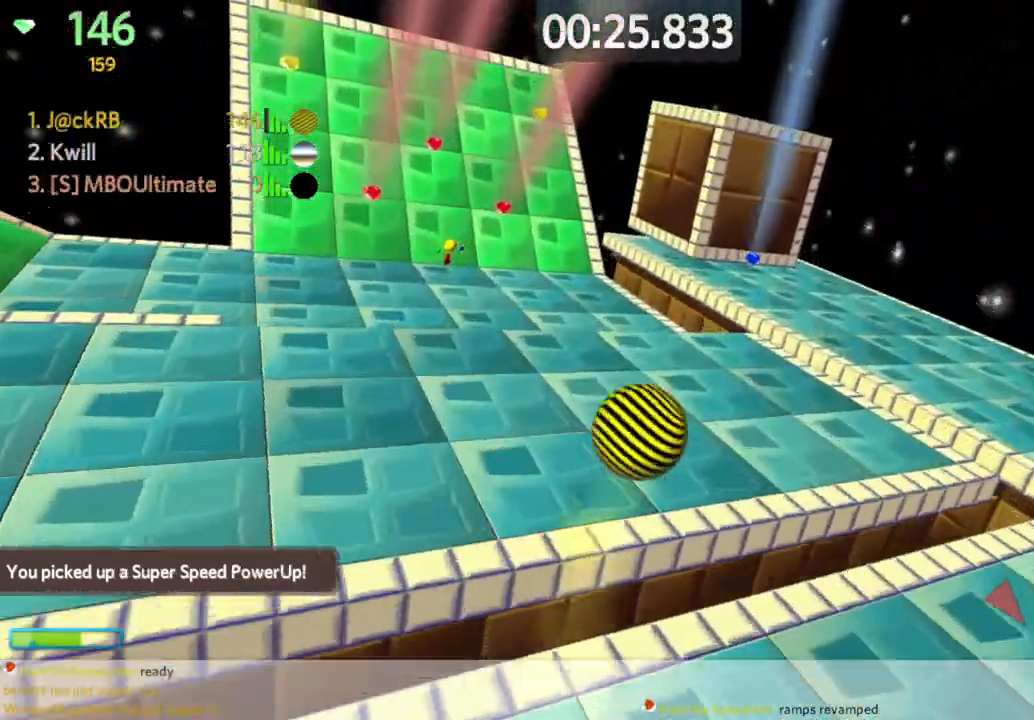
{"keys": ["a", "s"], "mouse": [], "events": [[17, "d", "down"], [117, "d", "up"], [250, "a", "down"], [350, "w", "up"], [400, "s", "down"]]}
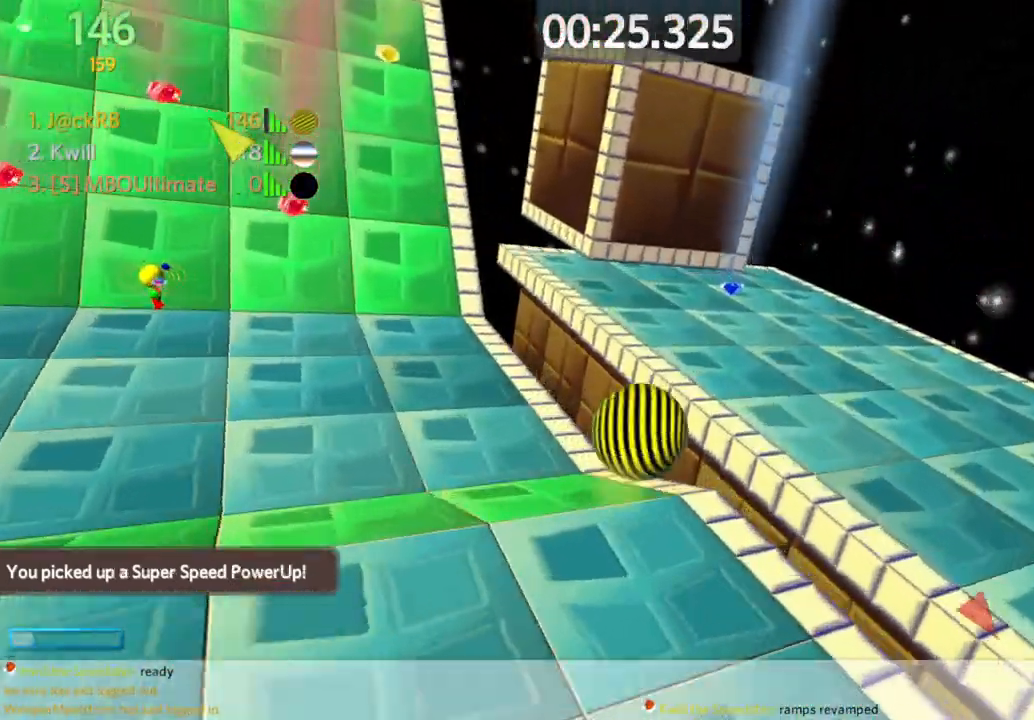
{"keys": ["s"], "mouse": [], "events": [[33, "mouse_right", "down"], [83, "mouse_right", "up"], [267, "a", "up"]]}
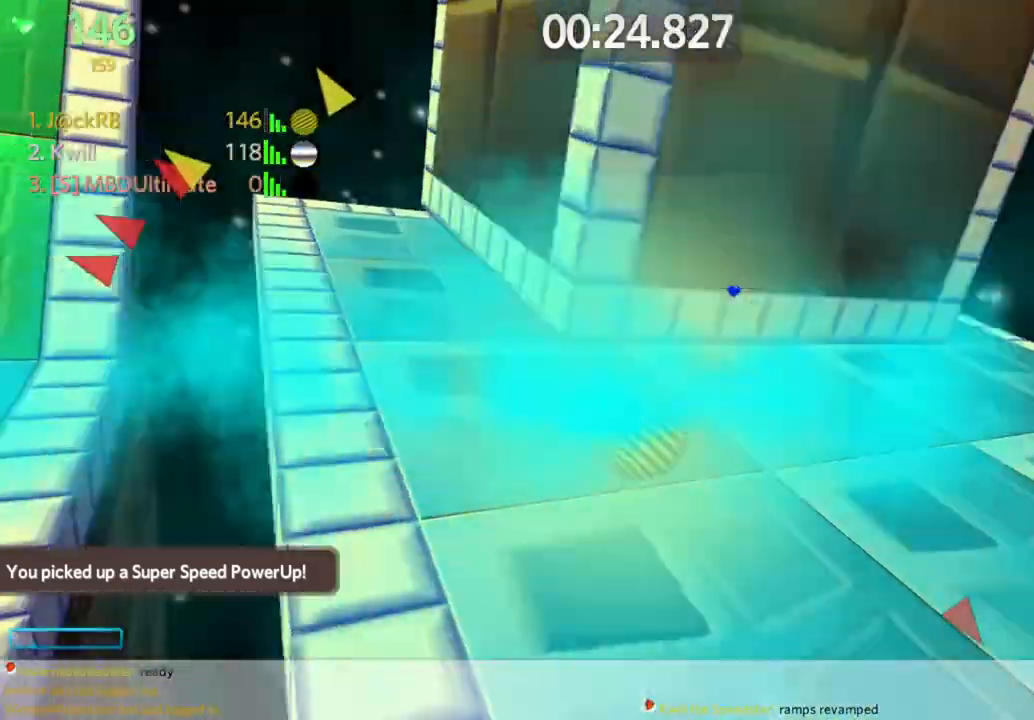
{"keys": ["a", "w"], "mouse": [], "events": [[150, "a", "down"], [233, "s", "up"], [283, "w", "down"]]}
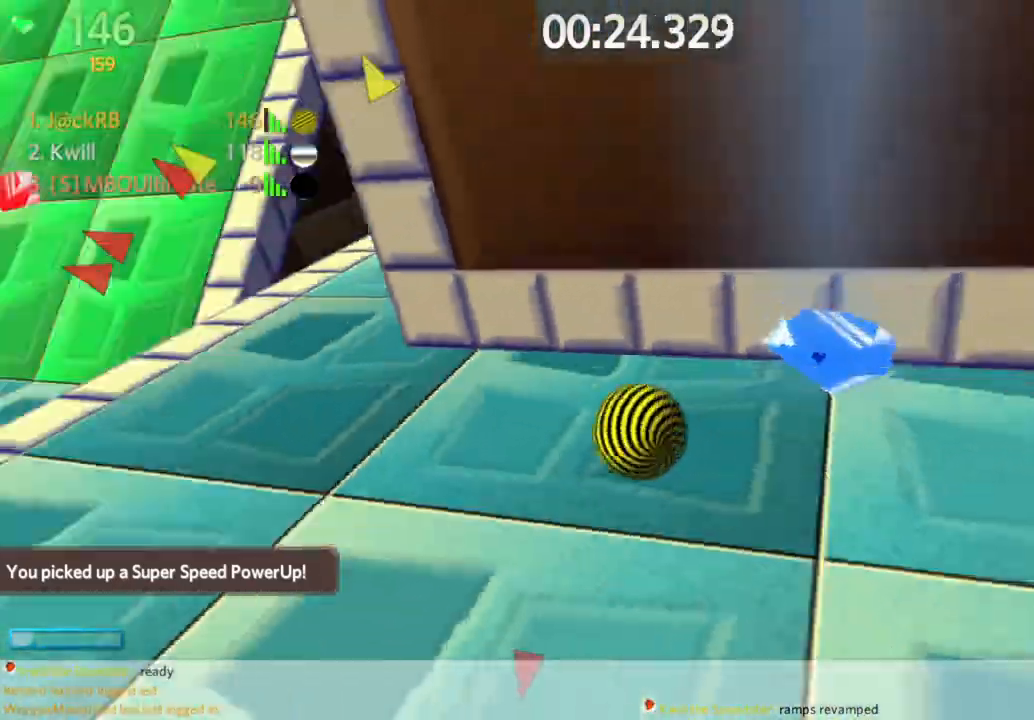
{"keys": ["a", "w"], "mouse": [], "events": []}
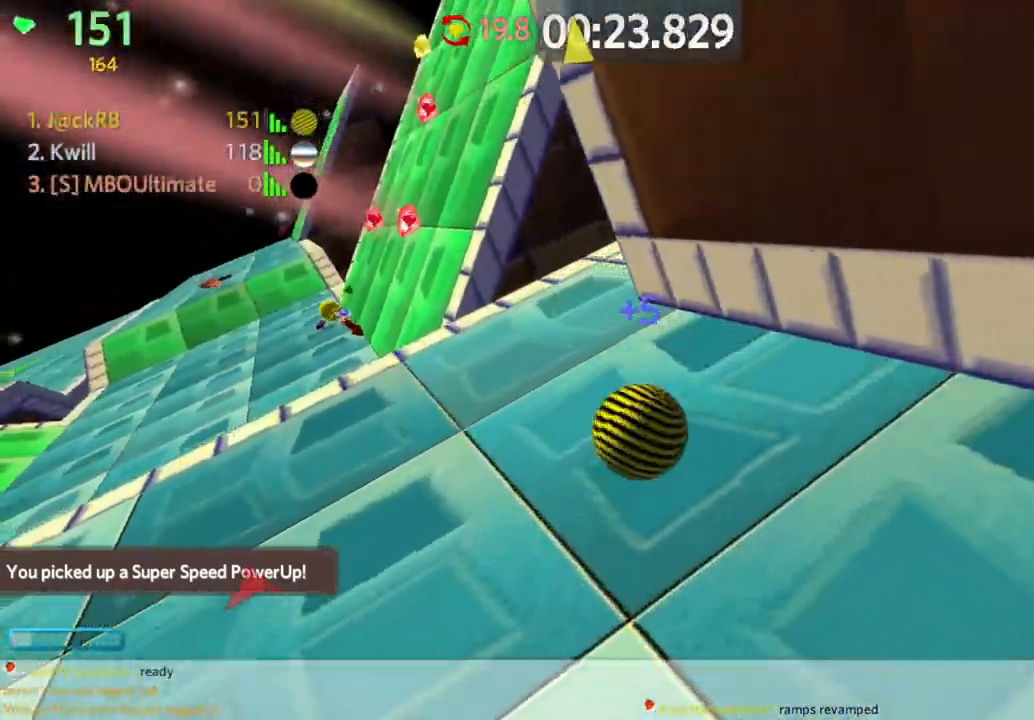
{"keys": ["d", "space", "w"], "mouse": [], "events": [[400, "a", "up"], [400, "d", "down"], [500, "space", "down"]]}
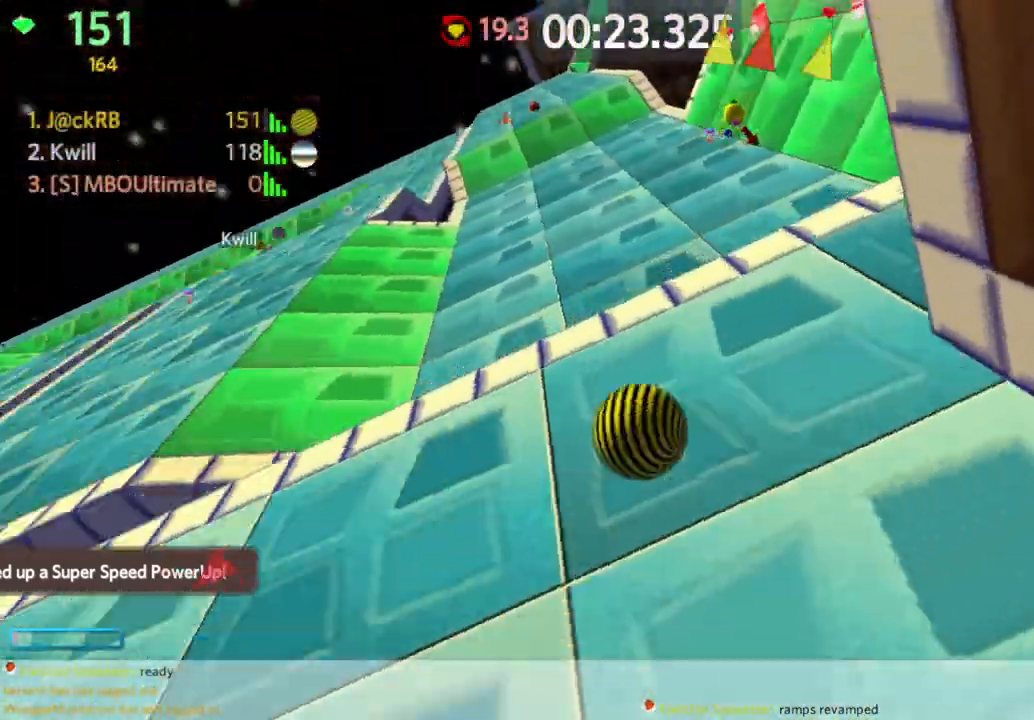
{"keys": ["d", "s"], "mouse": [], "events": [[100, "w", "up"], [150, "s", "down"], [183, "space", "up"]]}
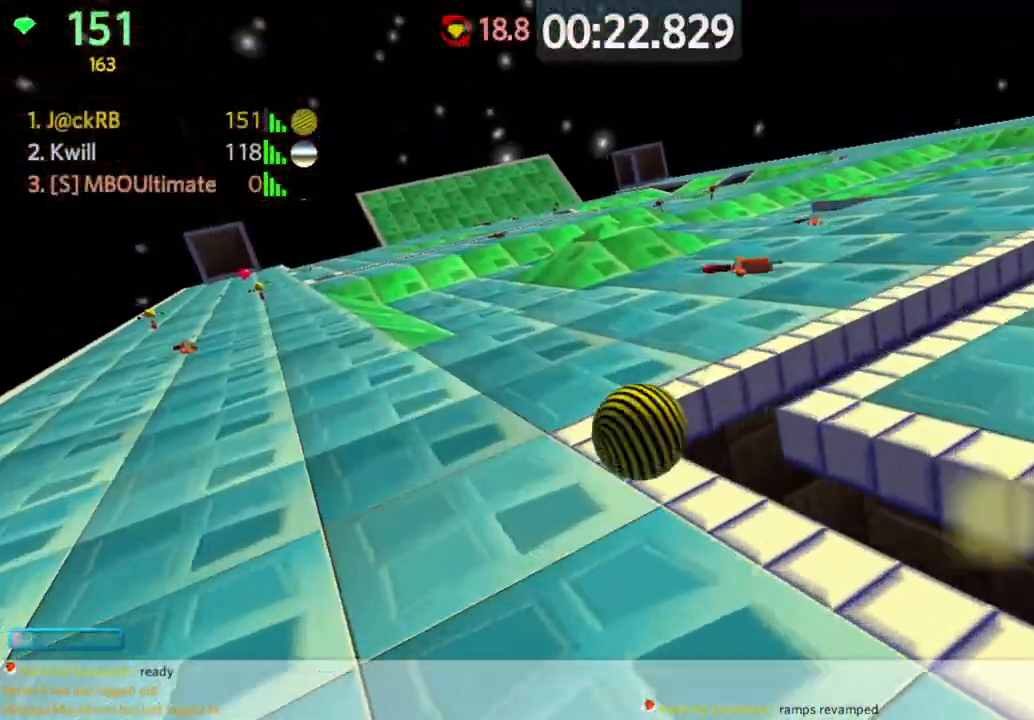
{"keys": ["a", "s"], "mouse": [], "events": [[67, "a", "down"], [117, "d", "up"], [217, "space", "down"], [350, "space", "up"]]}
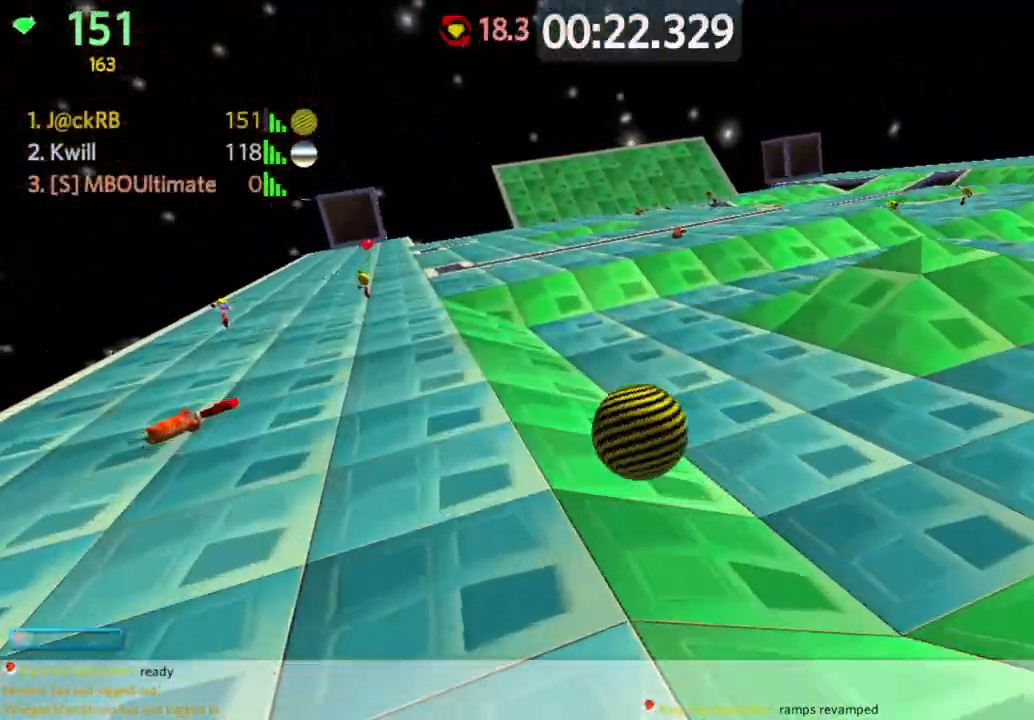
{"keys": ["a"], "mouse": [], "events": [[83, "mouse_right", "down"], [167, "mouse_right", "up"], [500, "s", "up"]]}
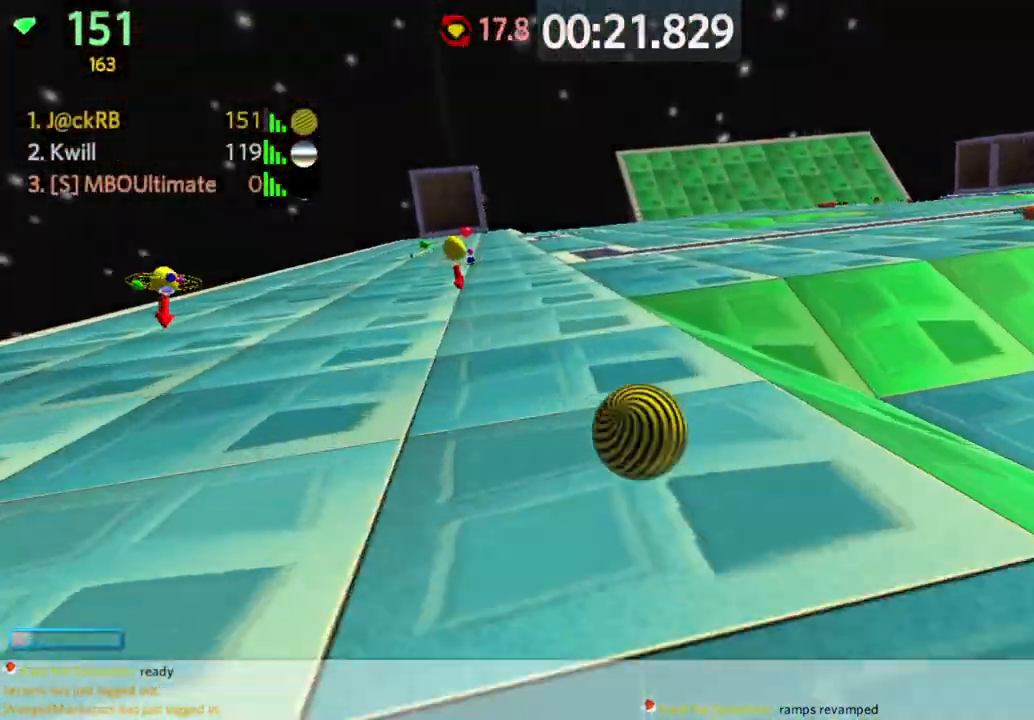
{"keys": ["w"], "mouse": [], "events": [[50, "w", "down"], [100, "a", "up"], [333, "a", "down"], [467, "a", "up"]]}
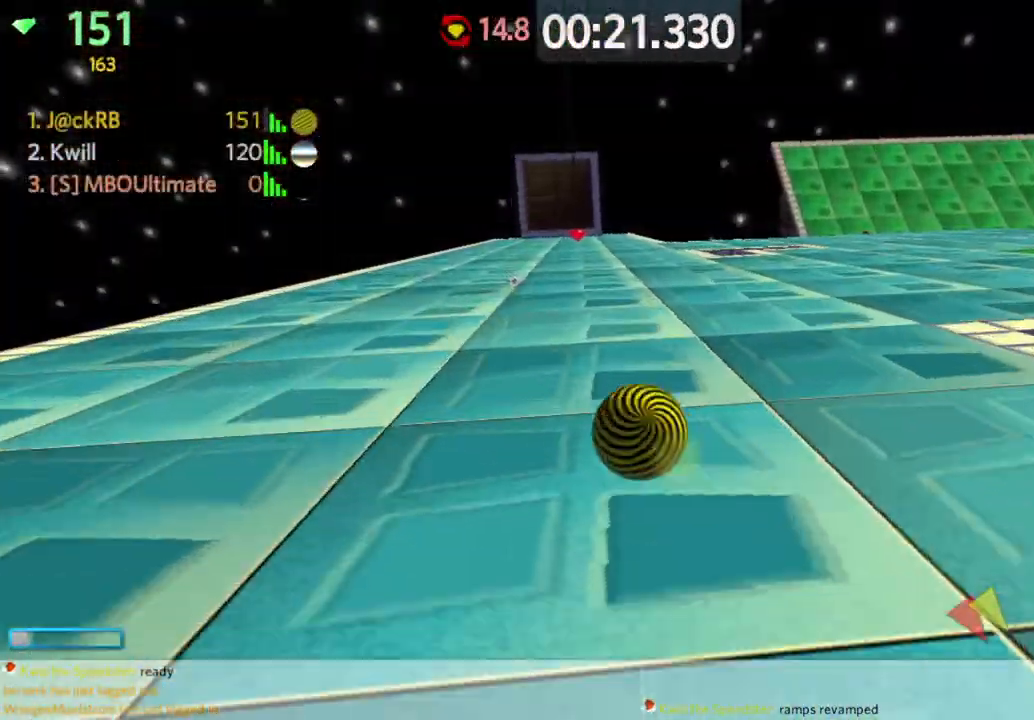
{"keys": ["d", "w"], "mouse": [], "events": [[67, "d", "down"], [167, "d", "up"], [300, "d", "down"]]}
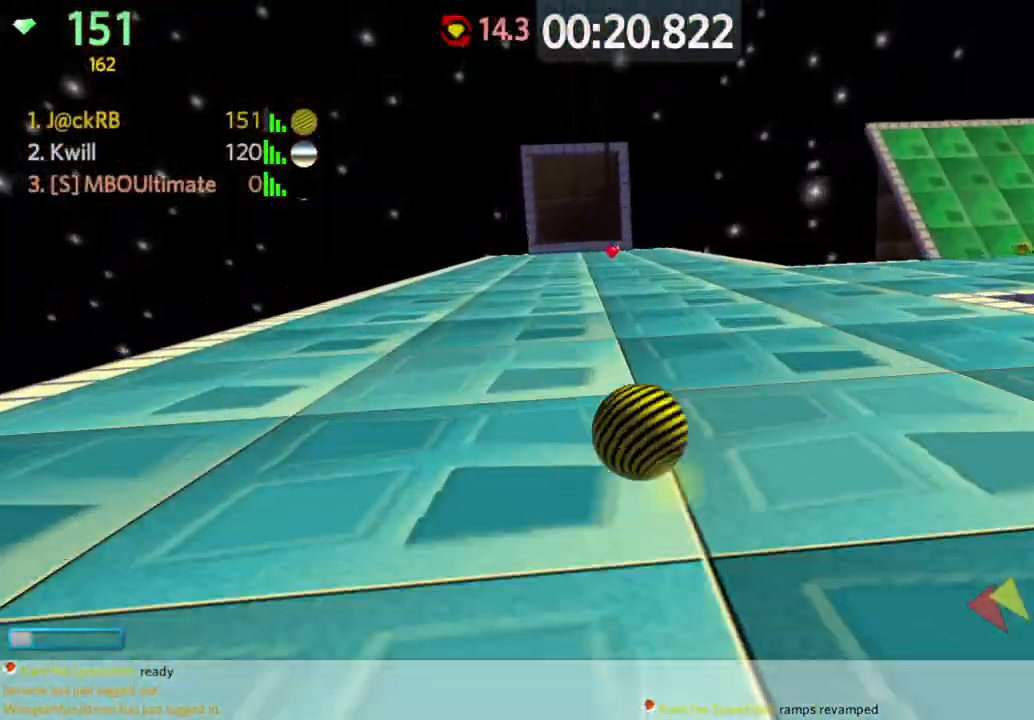
{"keys": ["a", "w"], "mouse": [], "events": [[217, "d", "up"], [450, "a", "down"]]}